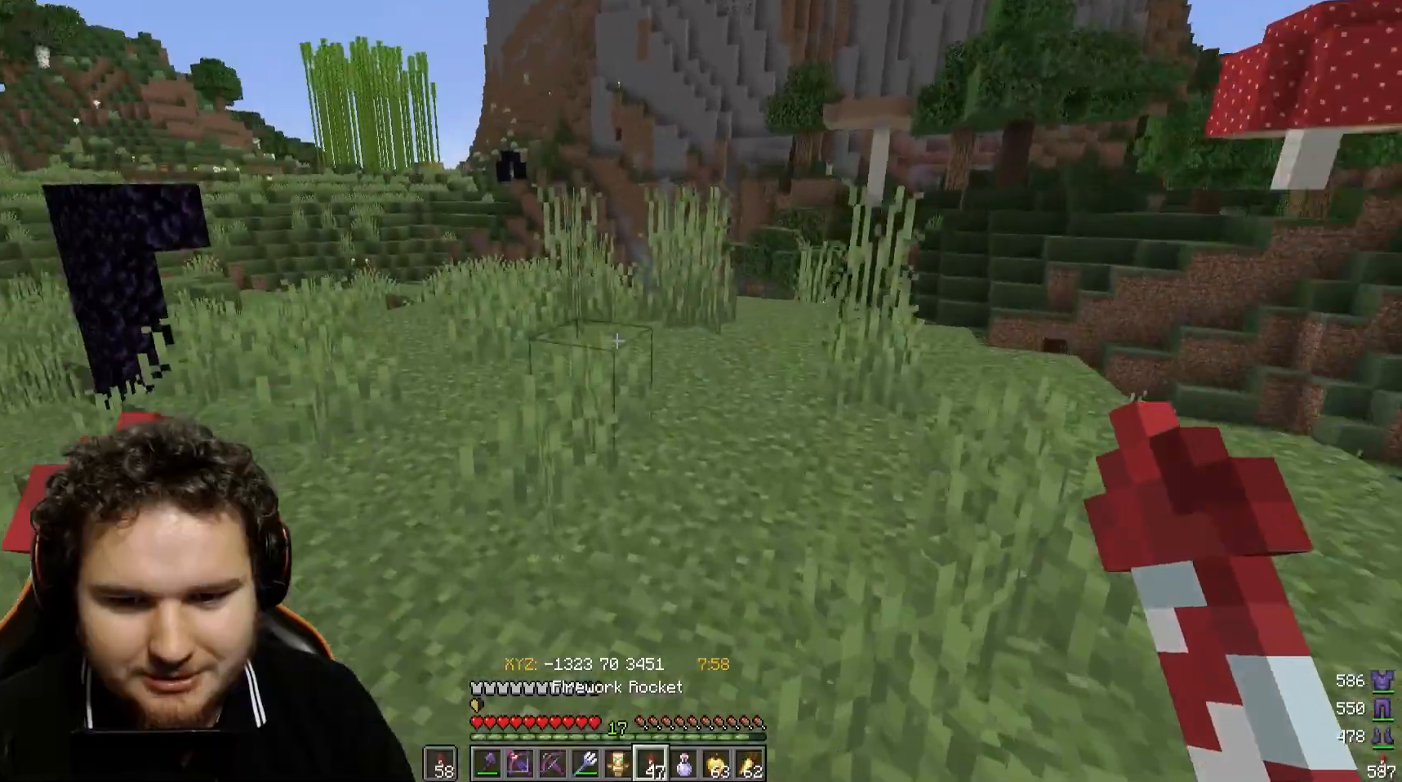
Gameplay with keyboard and mouse; each line is a JSON object with the keys and mouse buttons held at the frame after it. "events" lists presses ("down") and releases ("up") of "a", "d", "s", "w", "mouse_left" and "mouse_right" between this image and that frame as [ms after this image, input, new state], when the widget could be followed in between. "mouse_left", "mouse_right" = the "left", "right" buttons of the "mouse" list. No other keys are recorded. Fast repeated clicks can show as one long hold. Mouse movement is not recorded.
{"keys": ["d"], "mouse": [], "events": [[417, "w", "up"]]}
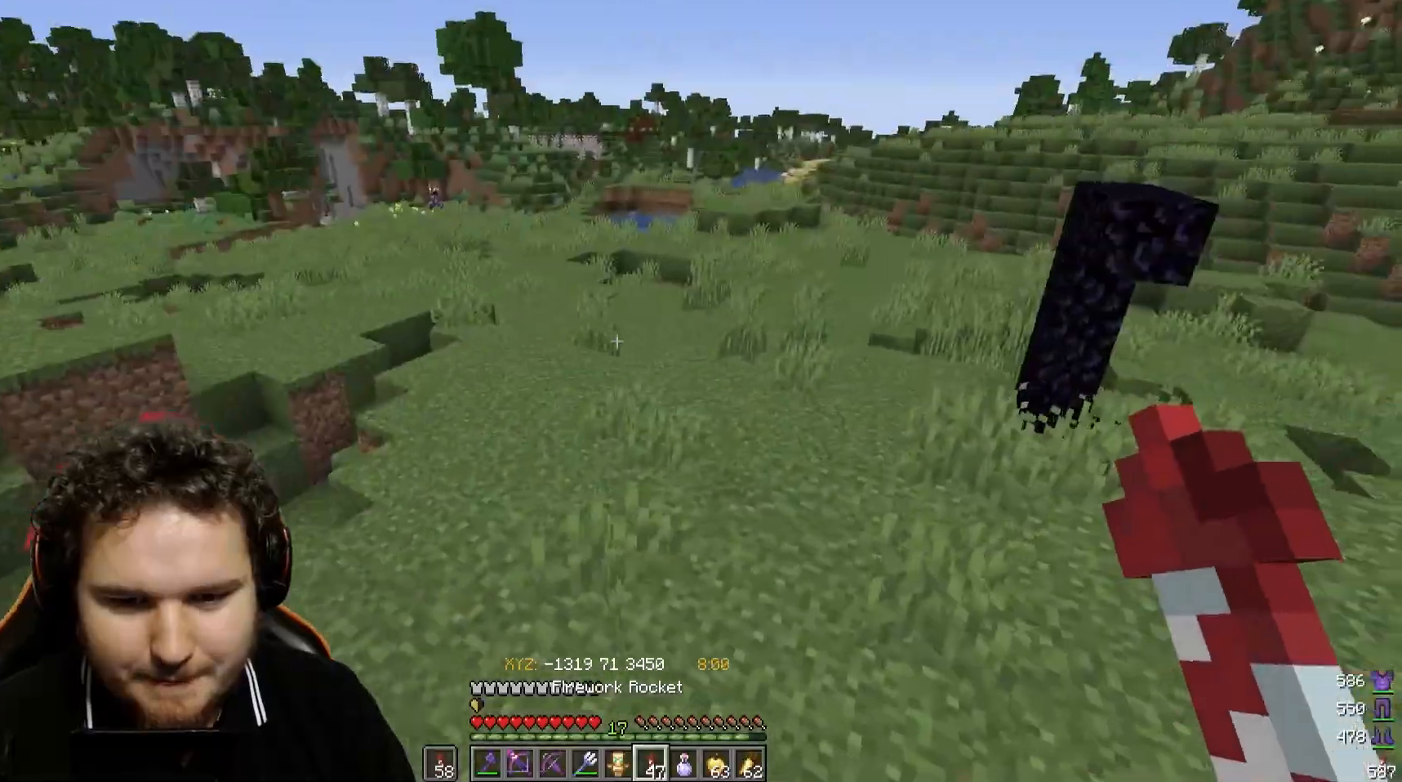
{"keys": [], "mouse": [], "events": [[17, "d", "up"]]}
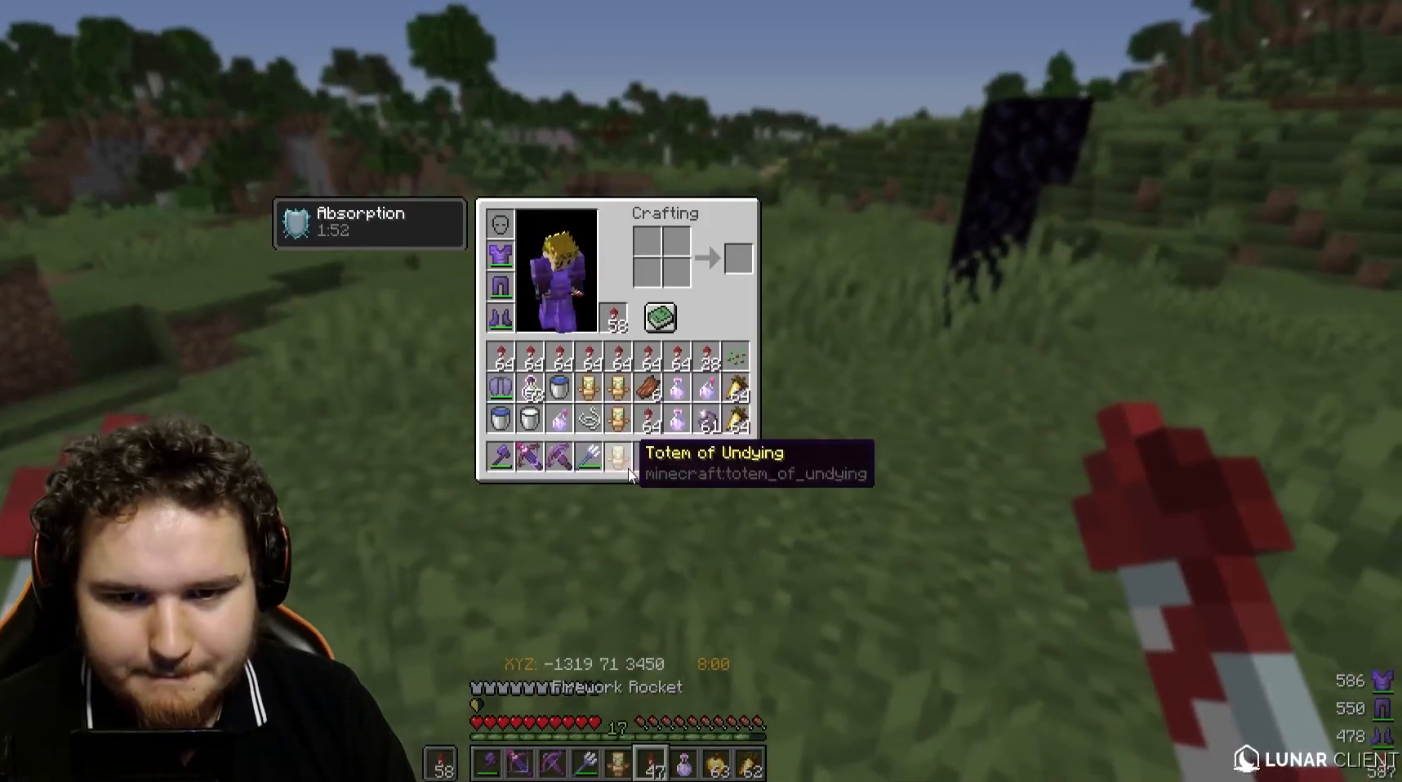
{"keys": [], "mouse": [], "events": []}
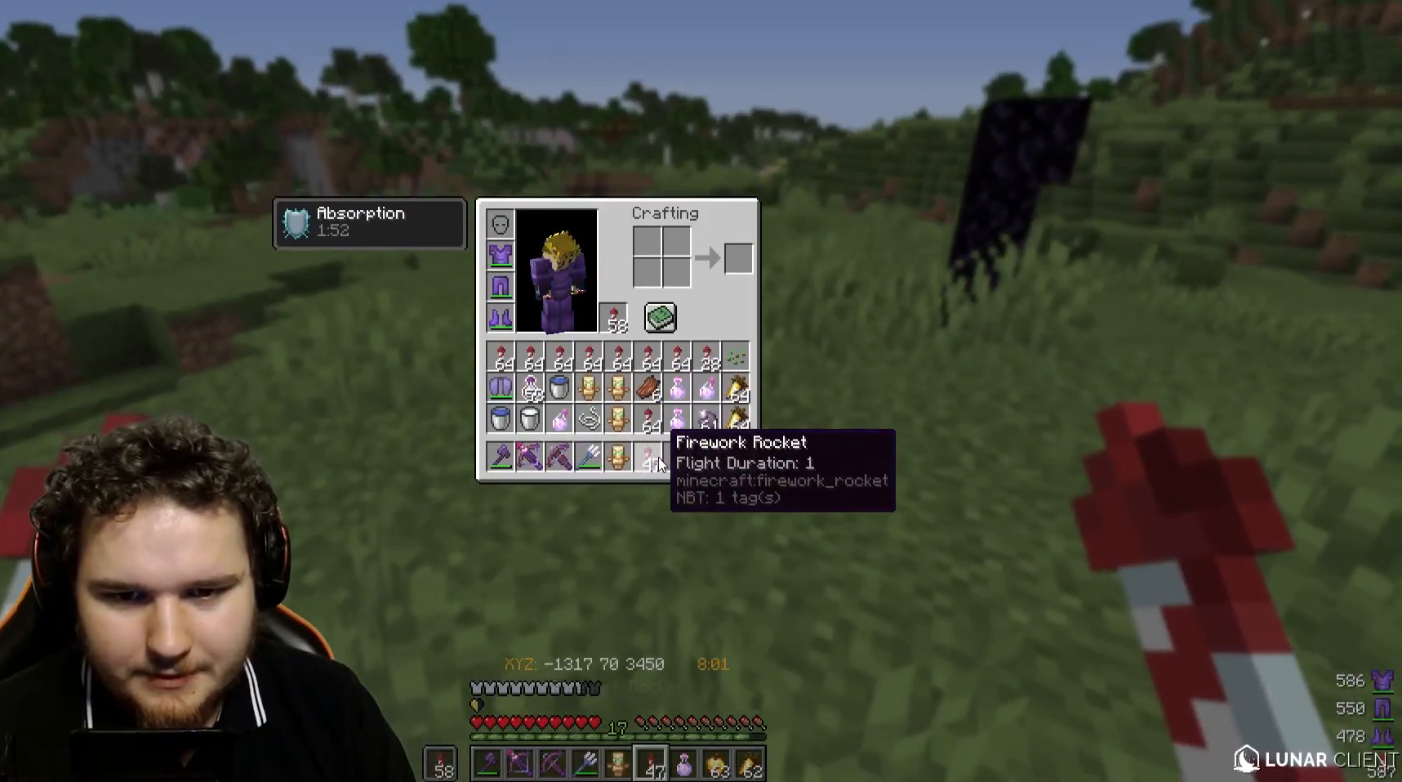
{"keys": [], "mouse": [], "events": []}
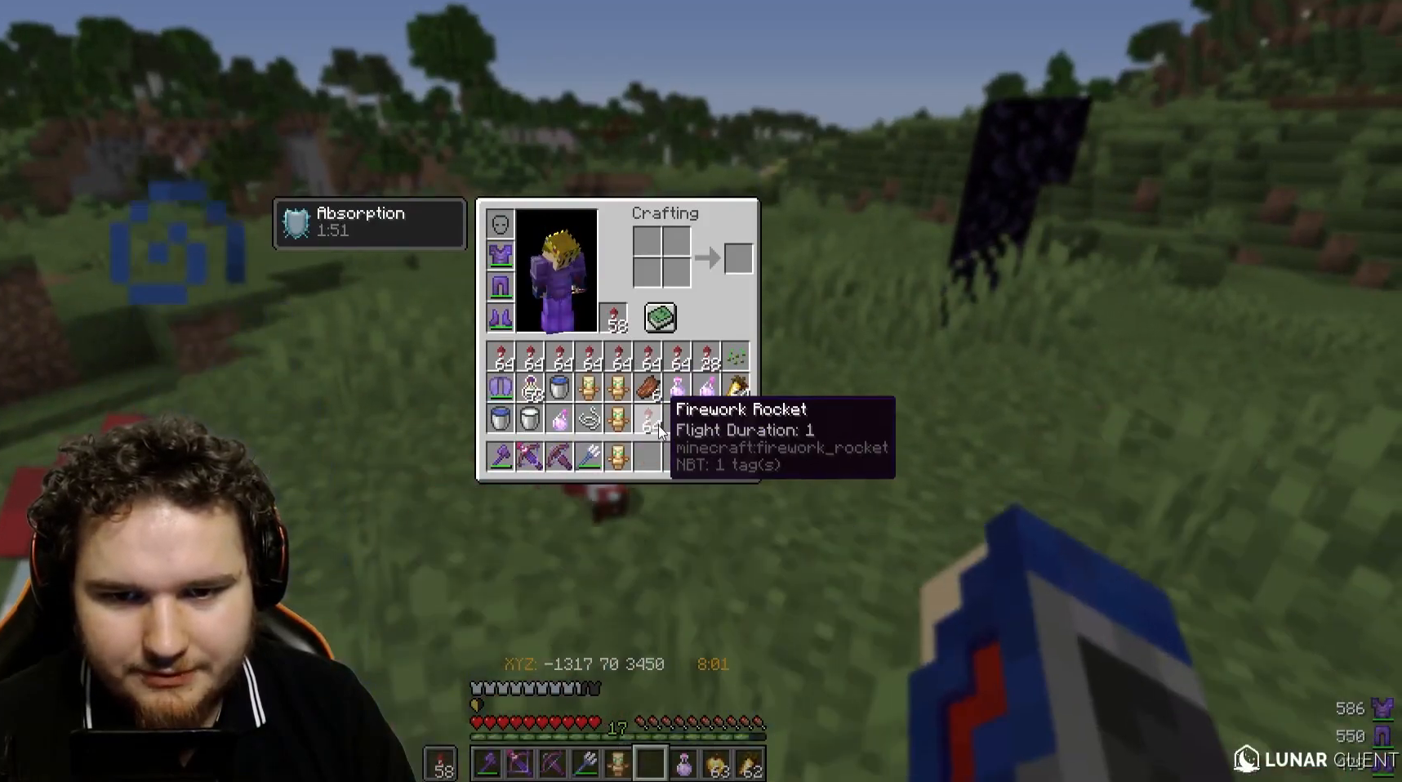
{"keys": [], "mouse": [], "events": []}